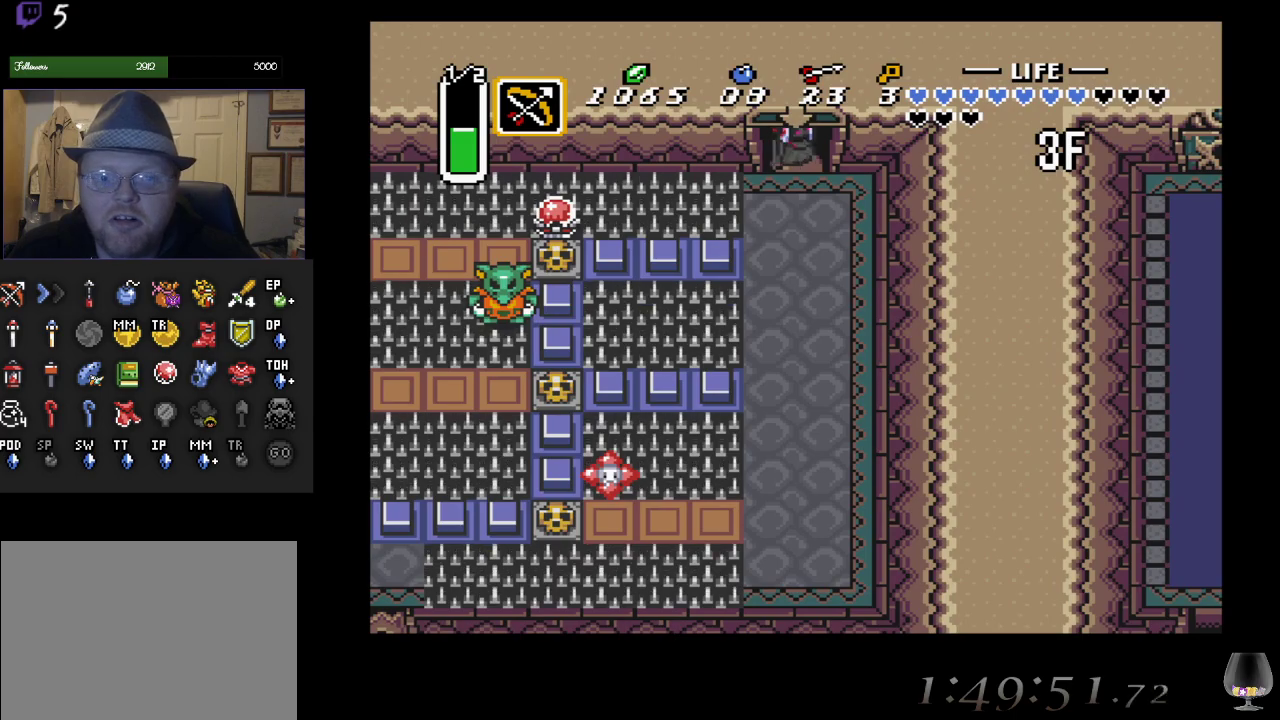
Gameplay with a controller (PlayStation layout); each line is a JSON object with the inputs held at the frame after it. "events" lists button and stick changes between this image and that frame as [ms after this image, input, new state], when the widget could be followed in between. Not read: L2 R2 R3 right_stick.
{"buttons": [], "left_stick": "center", "events": []}
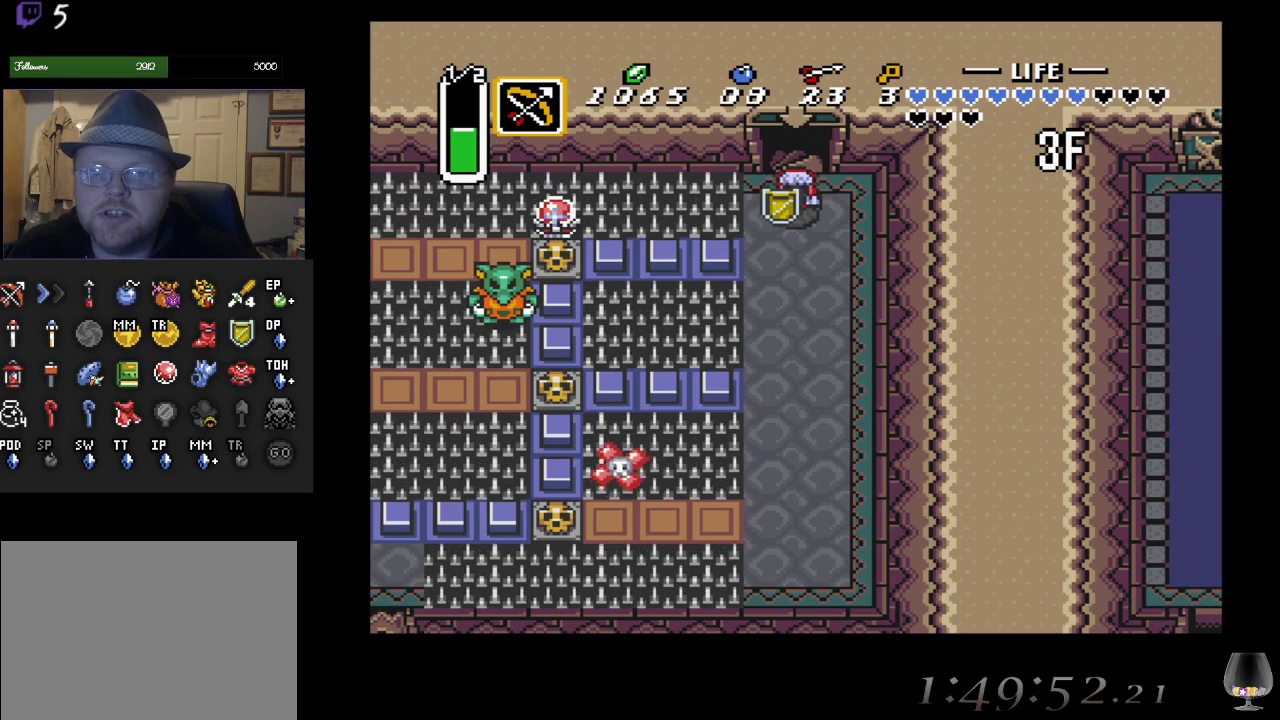
{"buttons": [], "left_stick": "center", "events": [[33, "left_stick", "down-left"], [183, "left_stick", "center"], [217, "SQUARE", "down"], [367, "SQUARE", "up"]]}
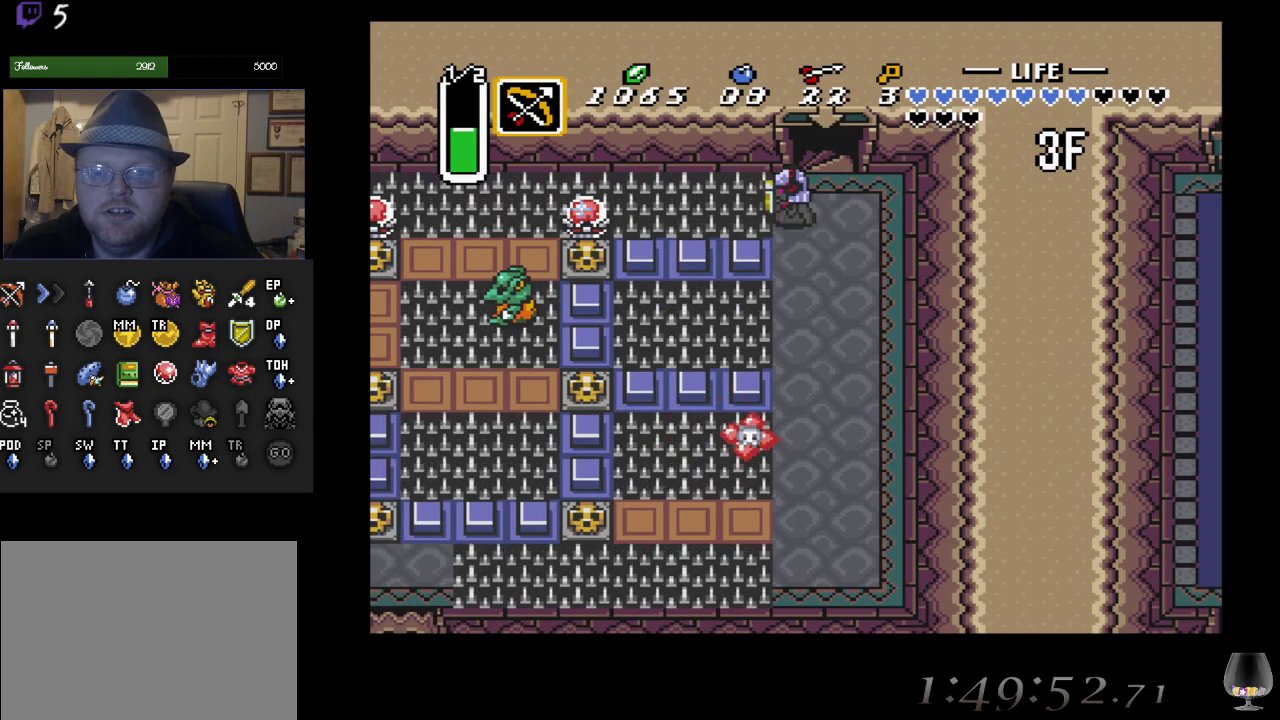
{"buttons": [], "left_stick": "center", "events": []}
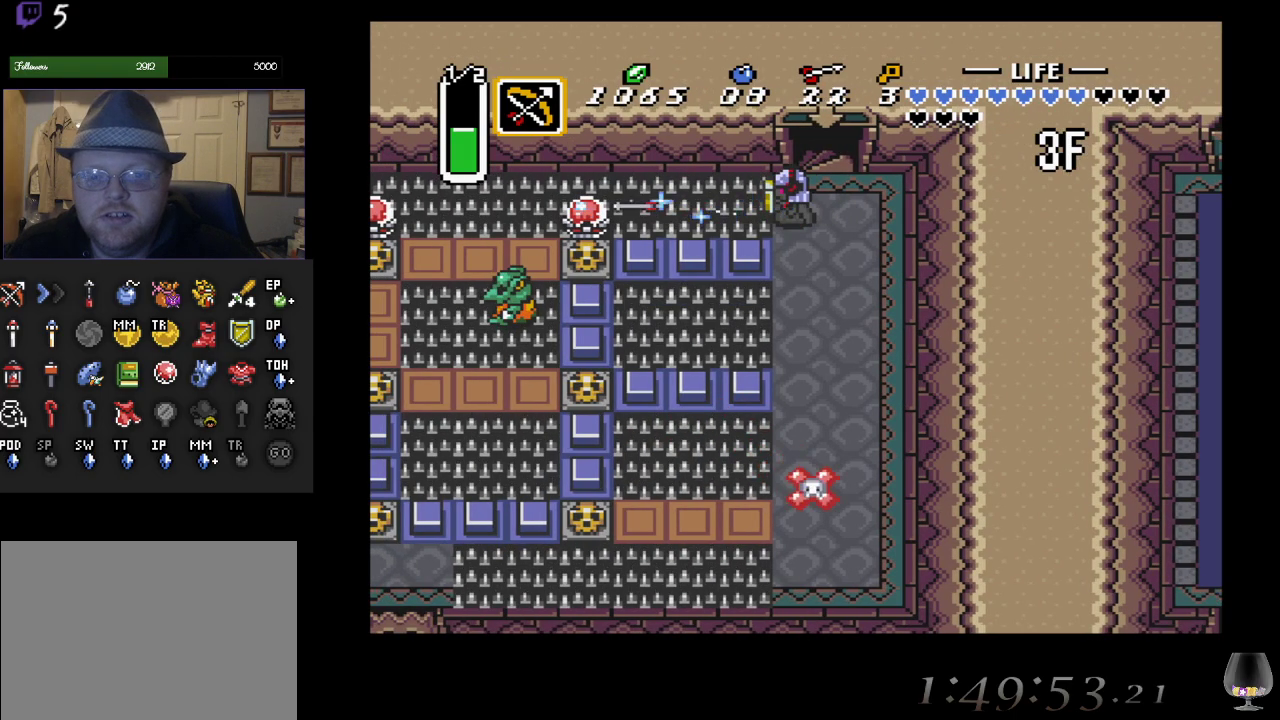
{"buttons": [], "left_stick": "down", "events": [[383, "left_stick", "down"]]}
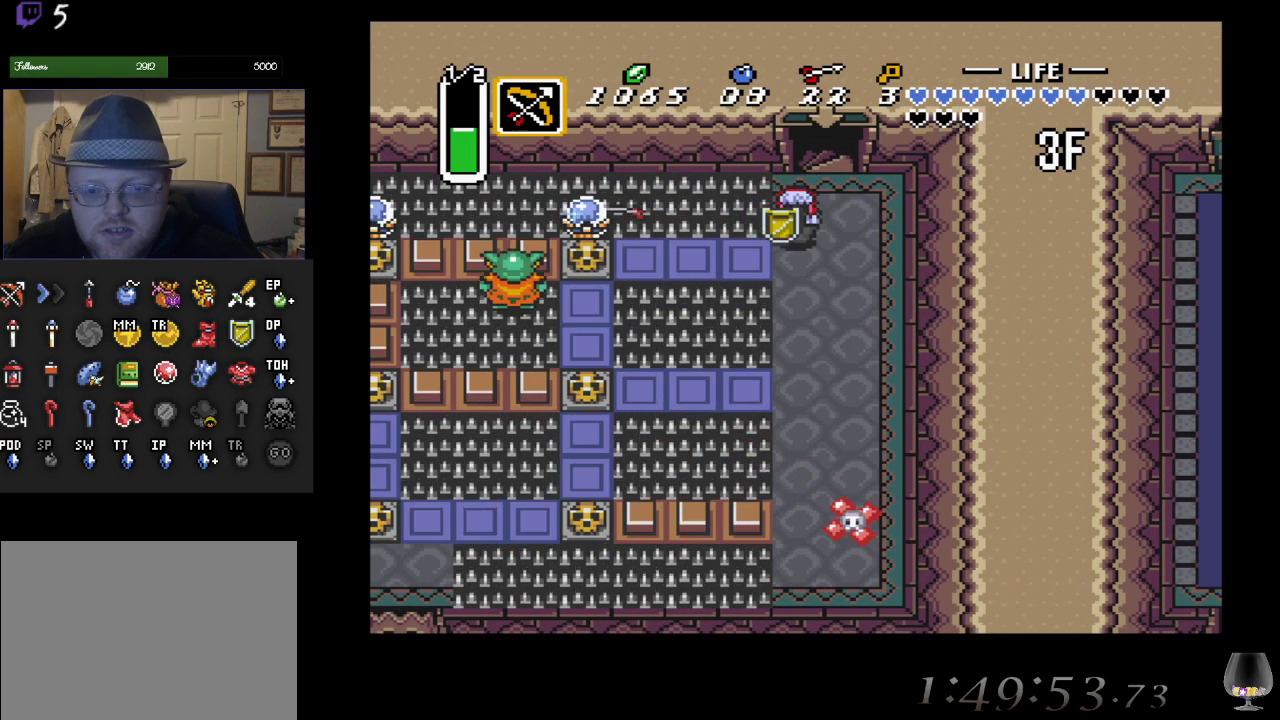
{"buttons": [], "left_stick": "down", "events": []}
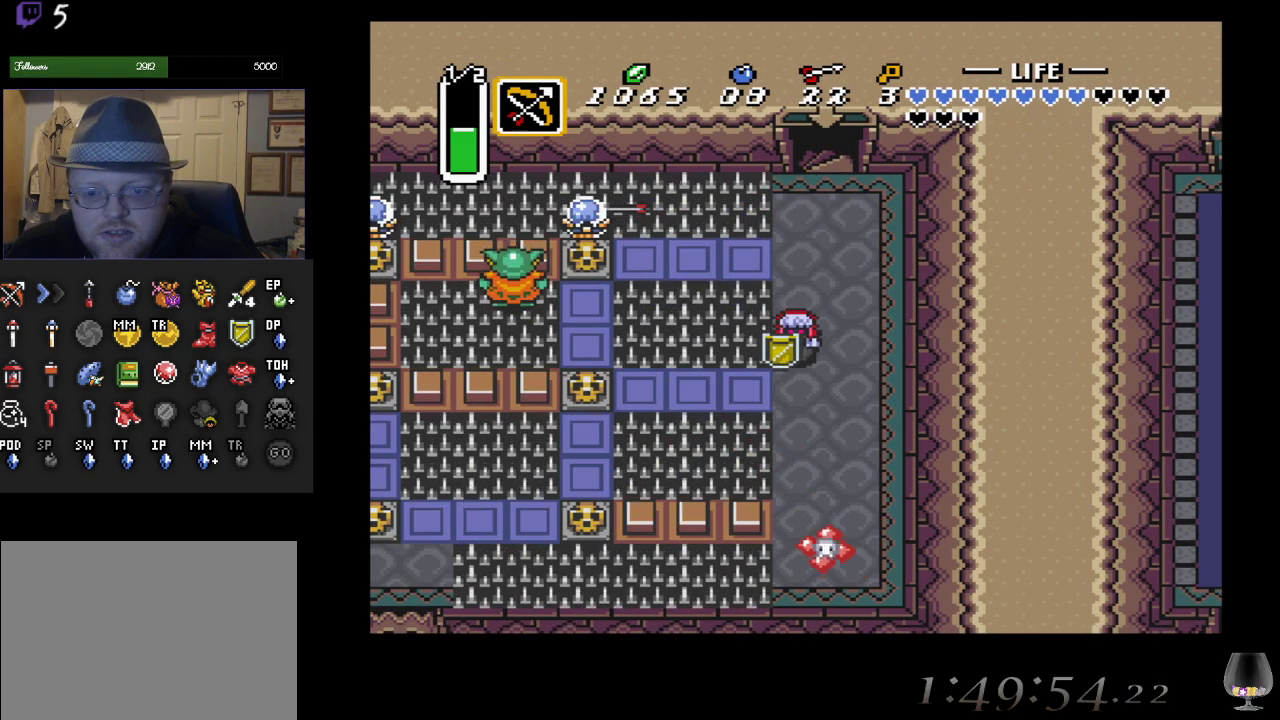
{"buttons": [], "left_stick": "down-left", "events": [[267, "left_stick", "down-left"]]}
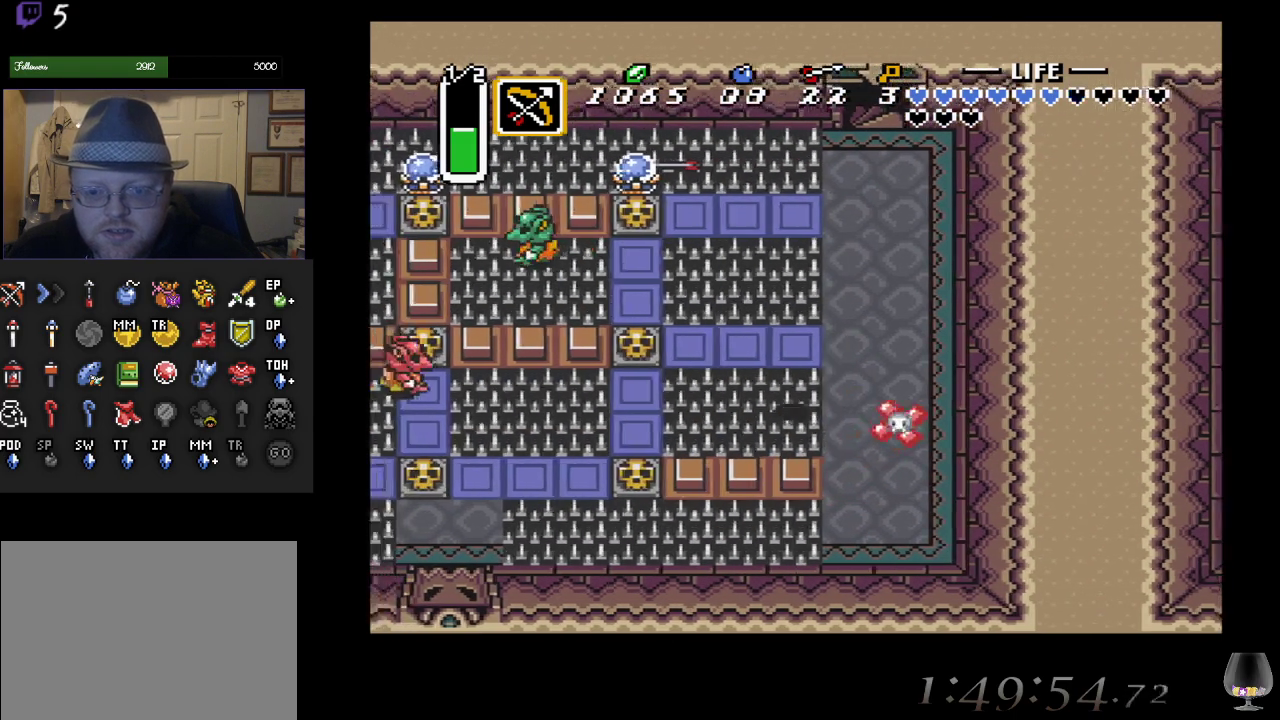
{"buttons": [], "left_stick": "down-left", "events": []}
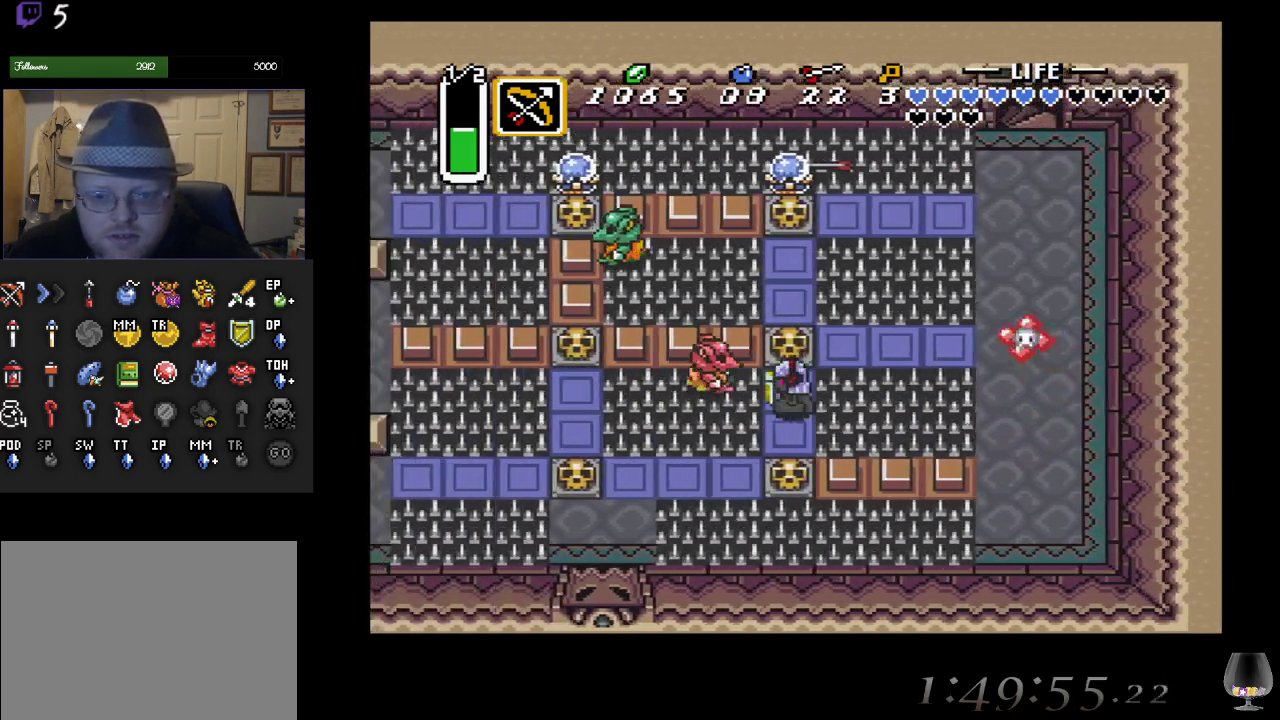
{"buttons": [], "left_stick": "down-left", "events": []}
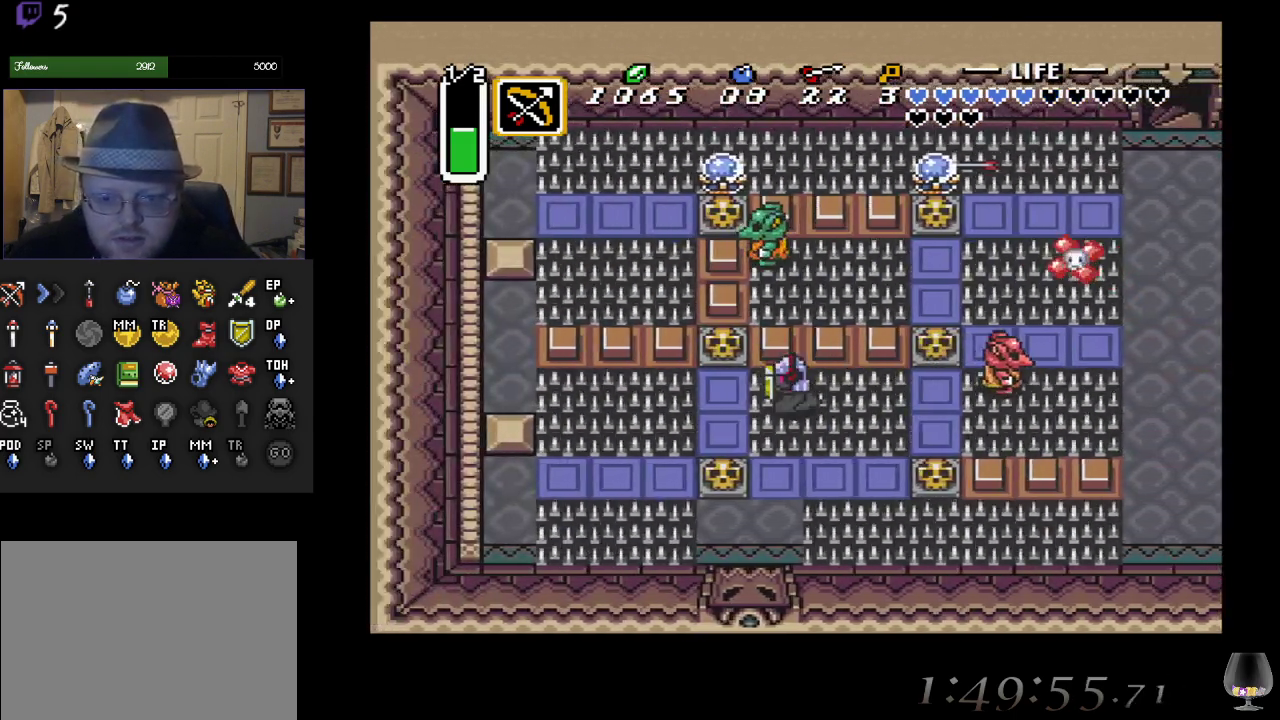
{"buttons": [], "left_stick": "down-left", "events": []}
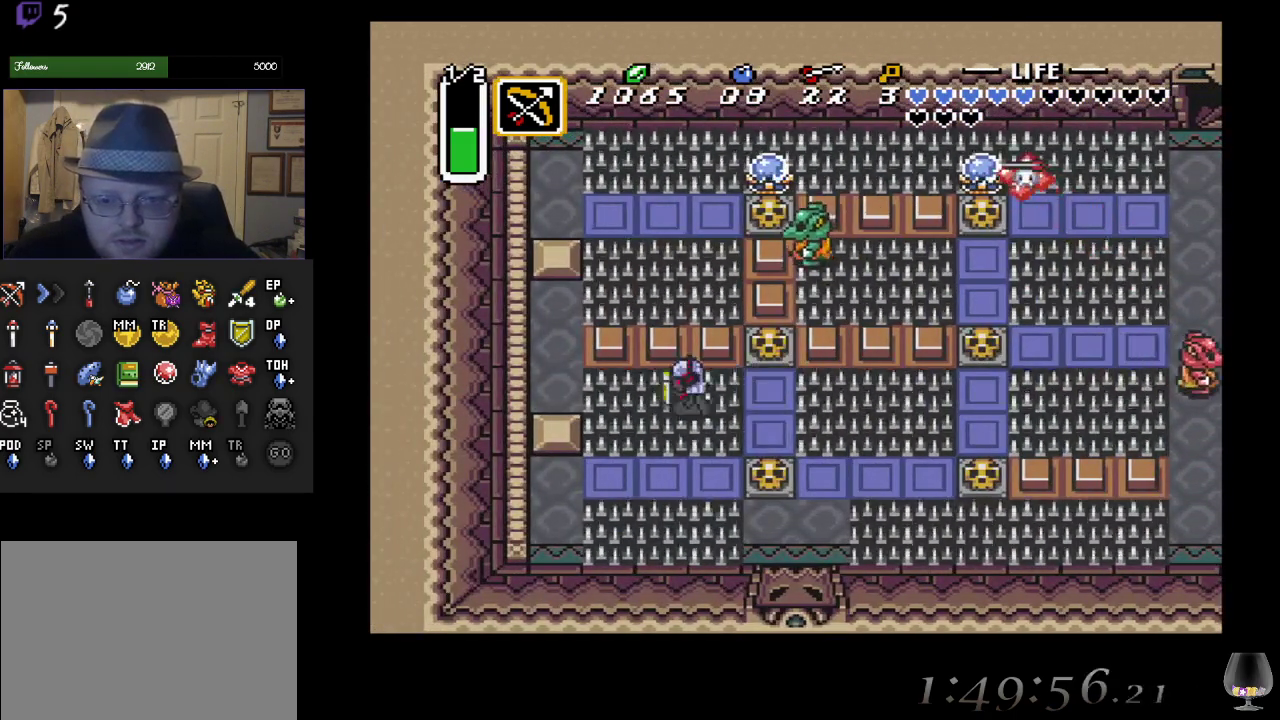
{"buttons": [], "left_stick": "left", "events": [[217, "left_stick", "left"]]}
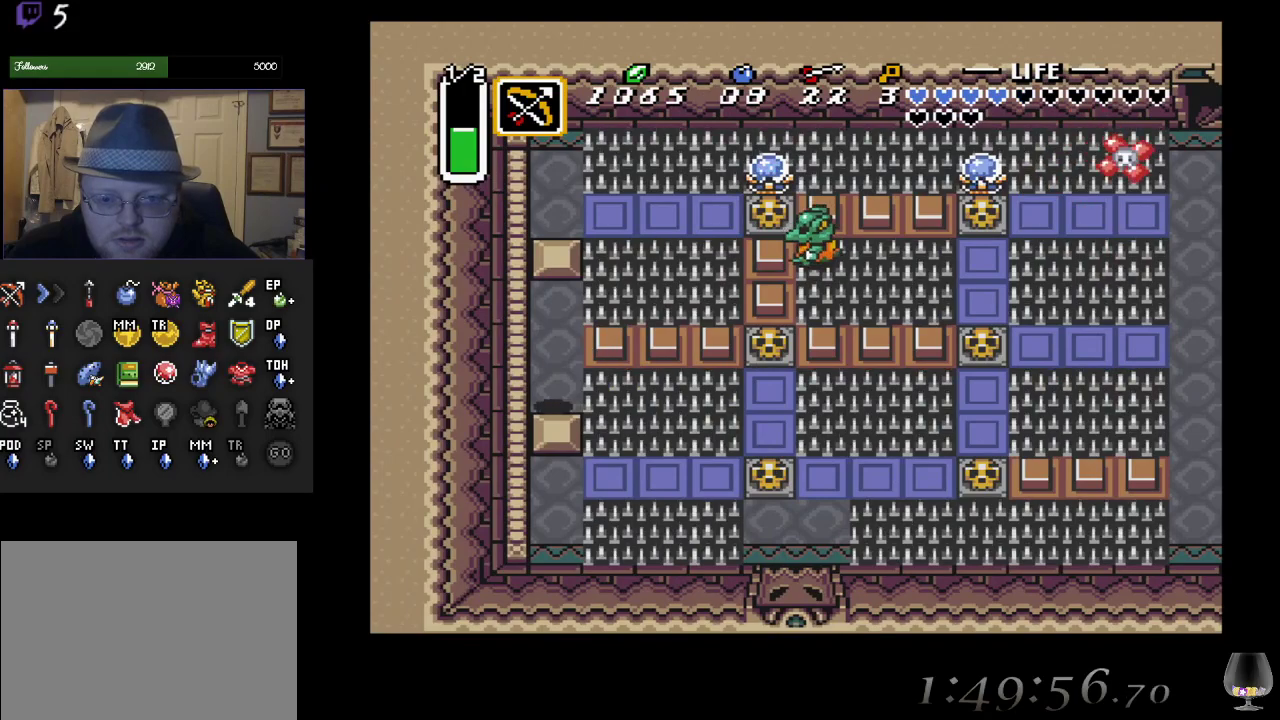
{"buttons": [], "left_stick": "up", "events": [[83, "left_stick", "up"]]}
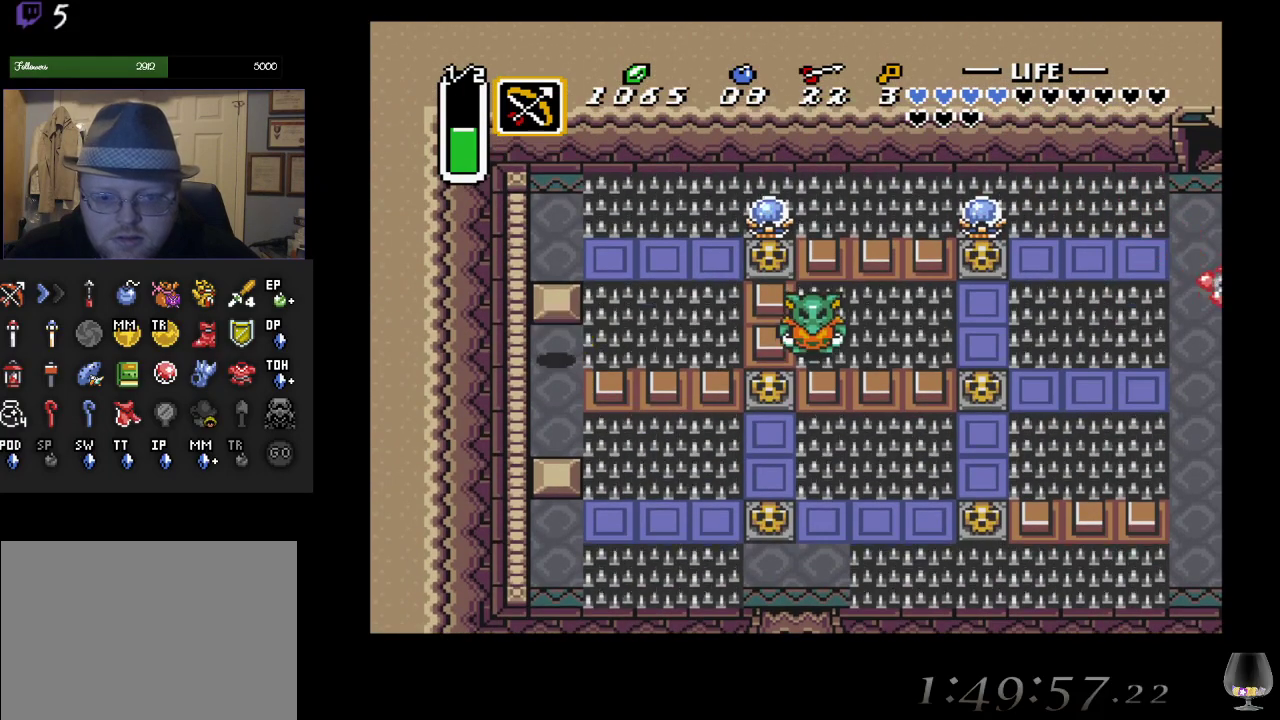
{"buttons": [], "left_stick": "down", "events": [[483, "left_stick", "down"]]}
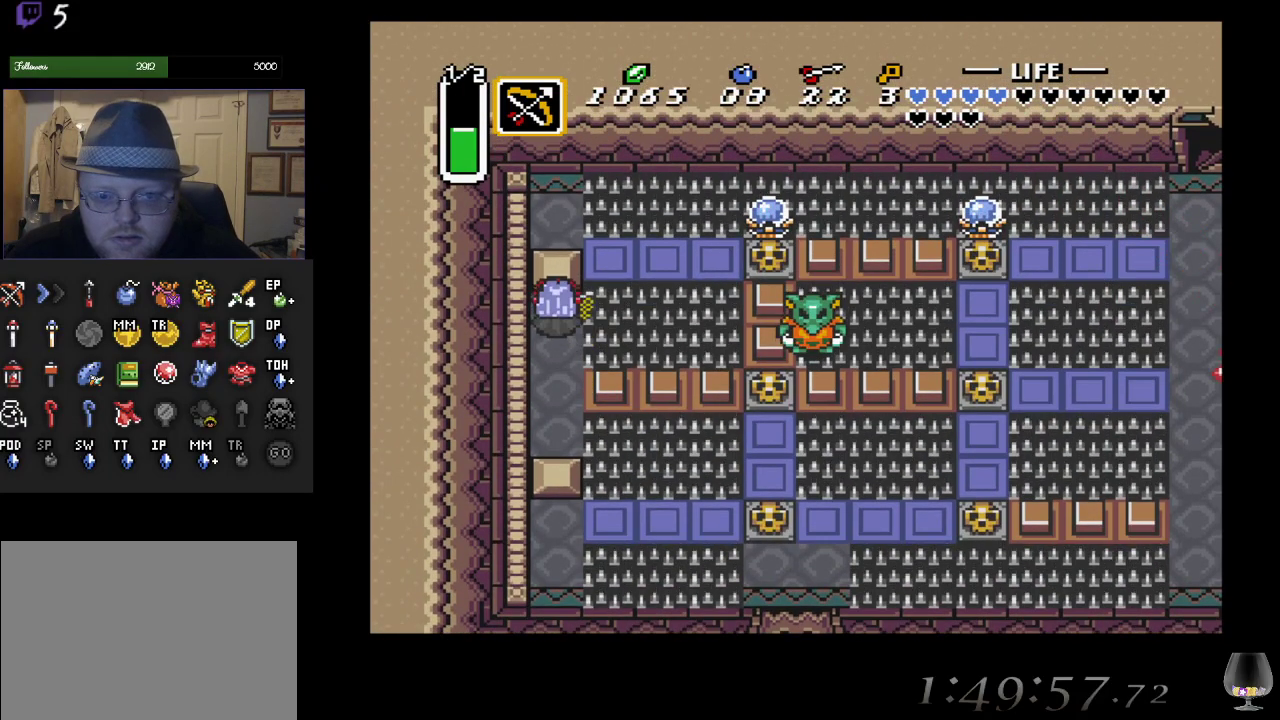
{"buttons": [], "left_stick": "down", "events": []}
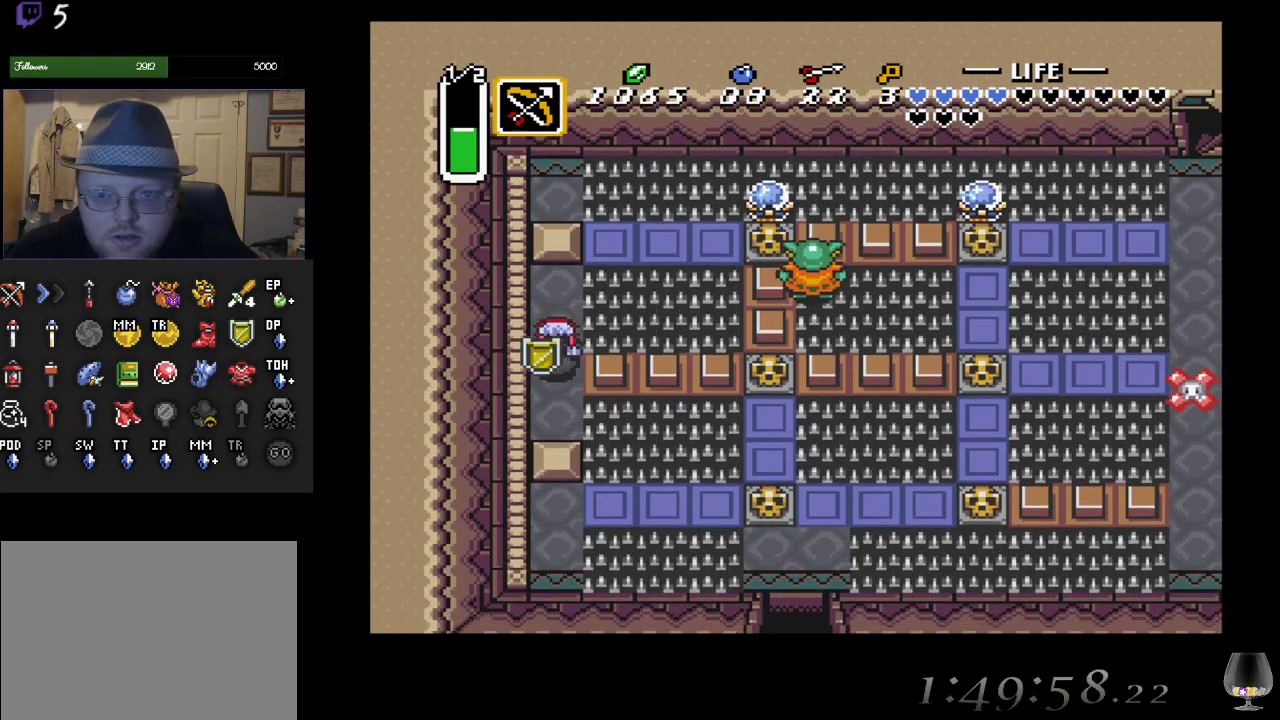
{"buttons": [], "left_stick": "down-right", "events": [[317, "left_stick", "down-right"]]}
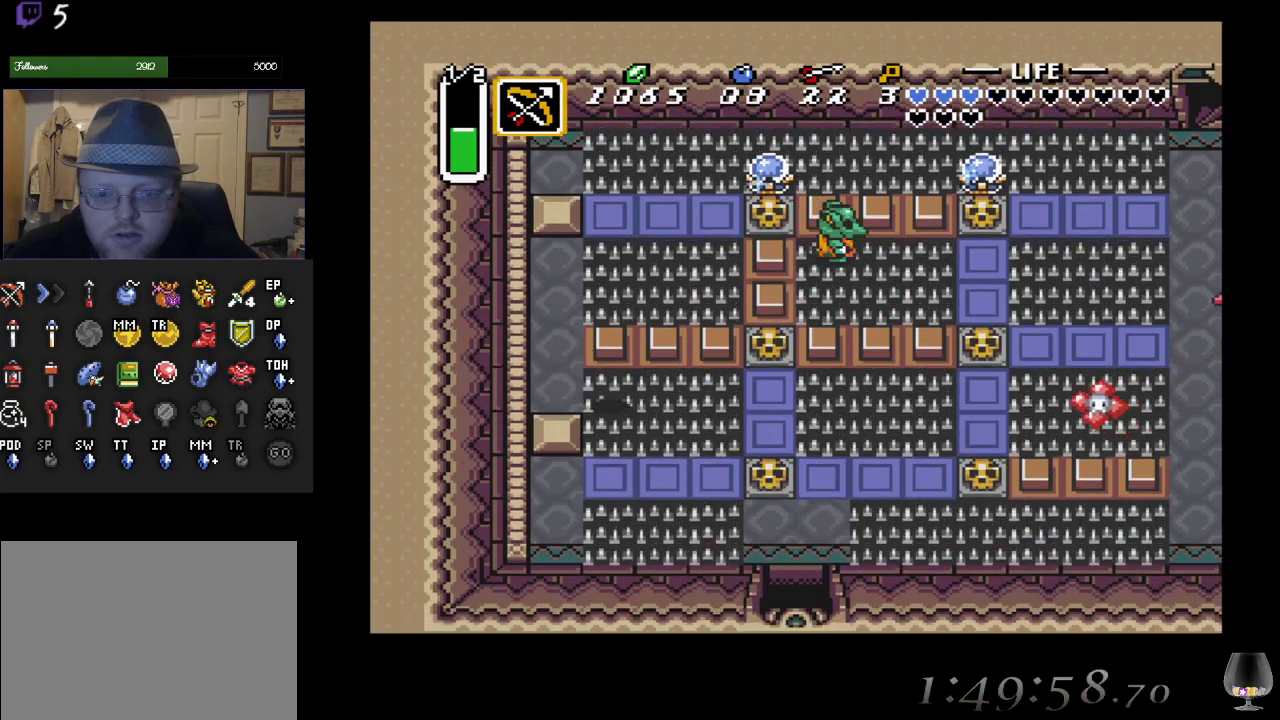
{"buttons": [], "left_stick": "down-right", "events": []}
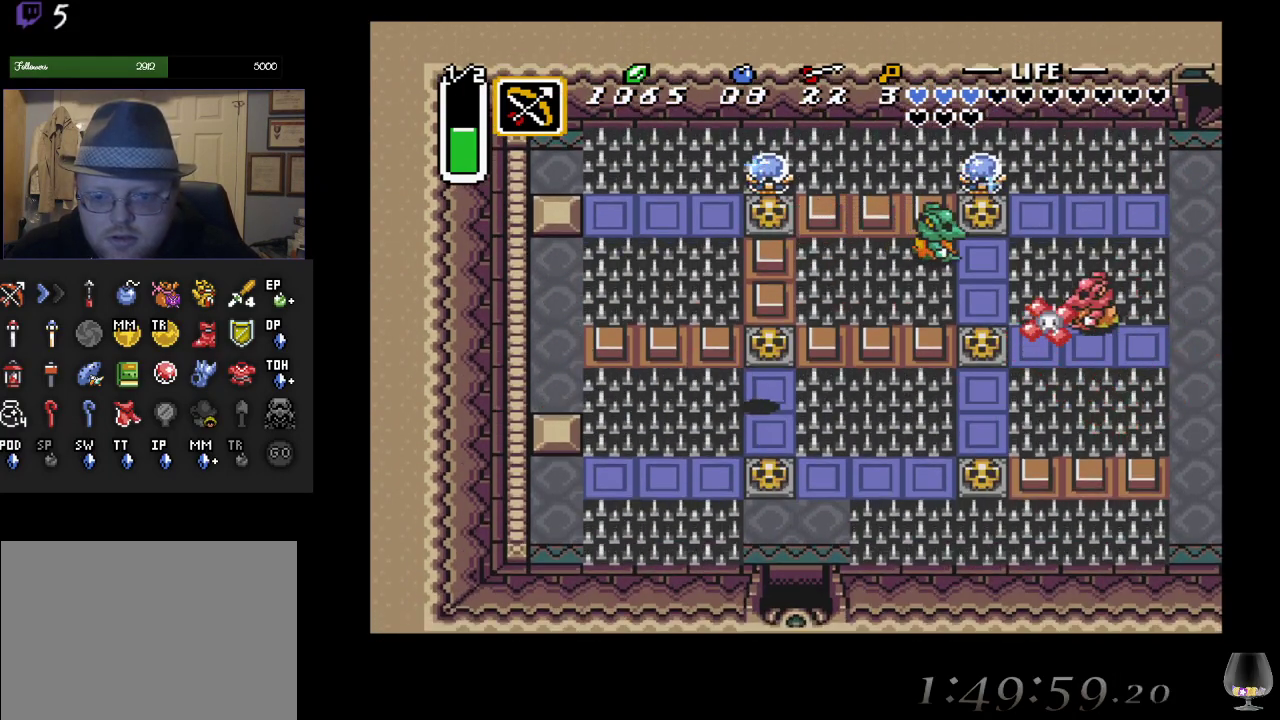
{"buttons": [], "left_stick": "down", "events": [[50, "left_stick", "down"], [183, "CIRCLE", "down"], [367, "CIRCLE", "up"]]}
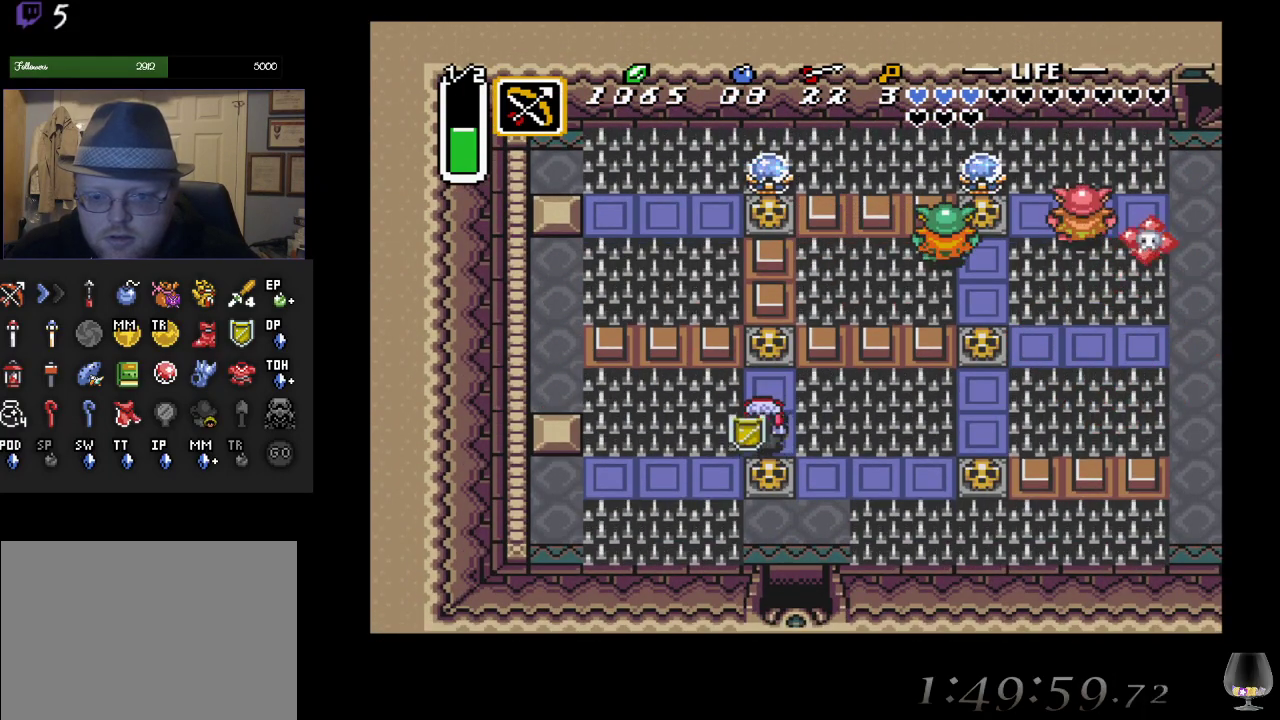
{"buttons": [], "left_stick": "down", "events": [[67, "CIRCLE", "down"], [233, "CIRCLE", "up"]]}
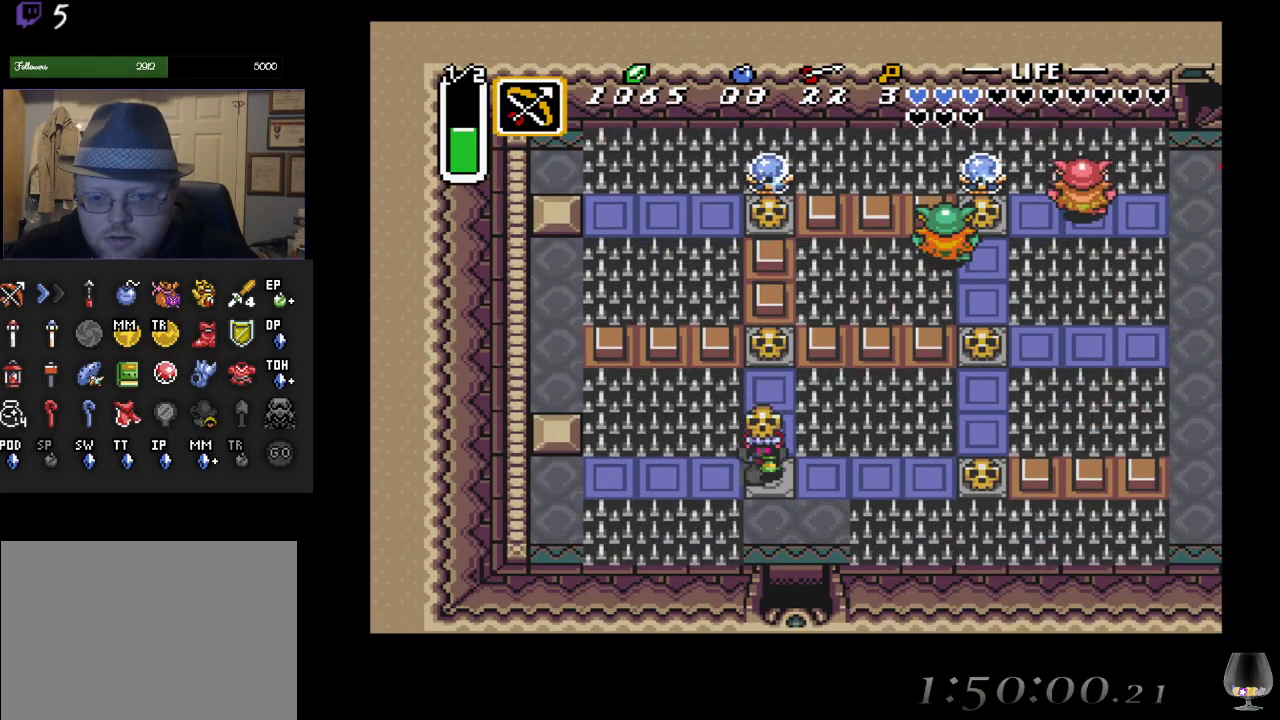
{"buttons": [], "left_stick": "down-right", "events": [[33, "CIRCLE", "down"], [250, "CIRCLE", "up"], [300, "left_stick", "down-right"]]}
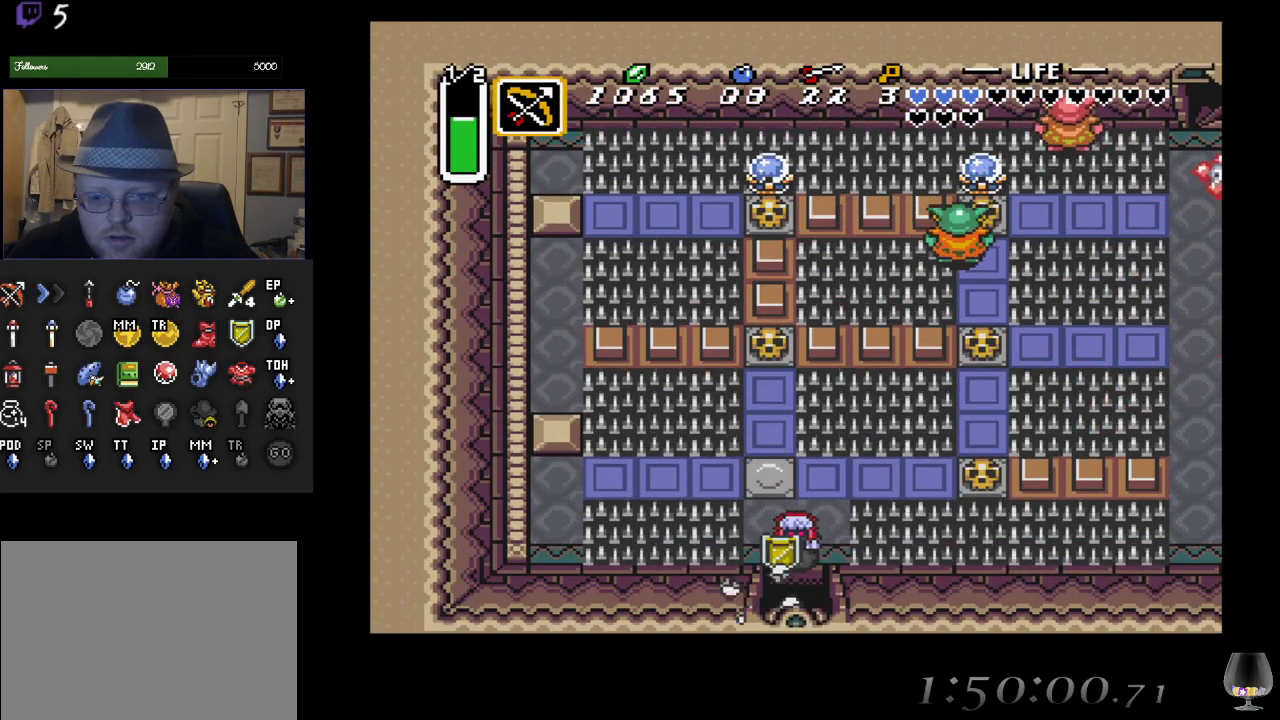
{"buttons": [], "left_stick": "down", "events": [[33, "left_stick", "down"]]}
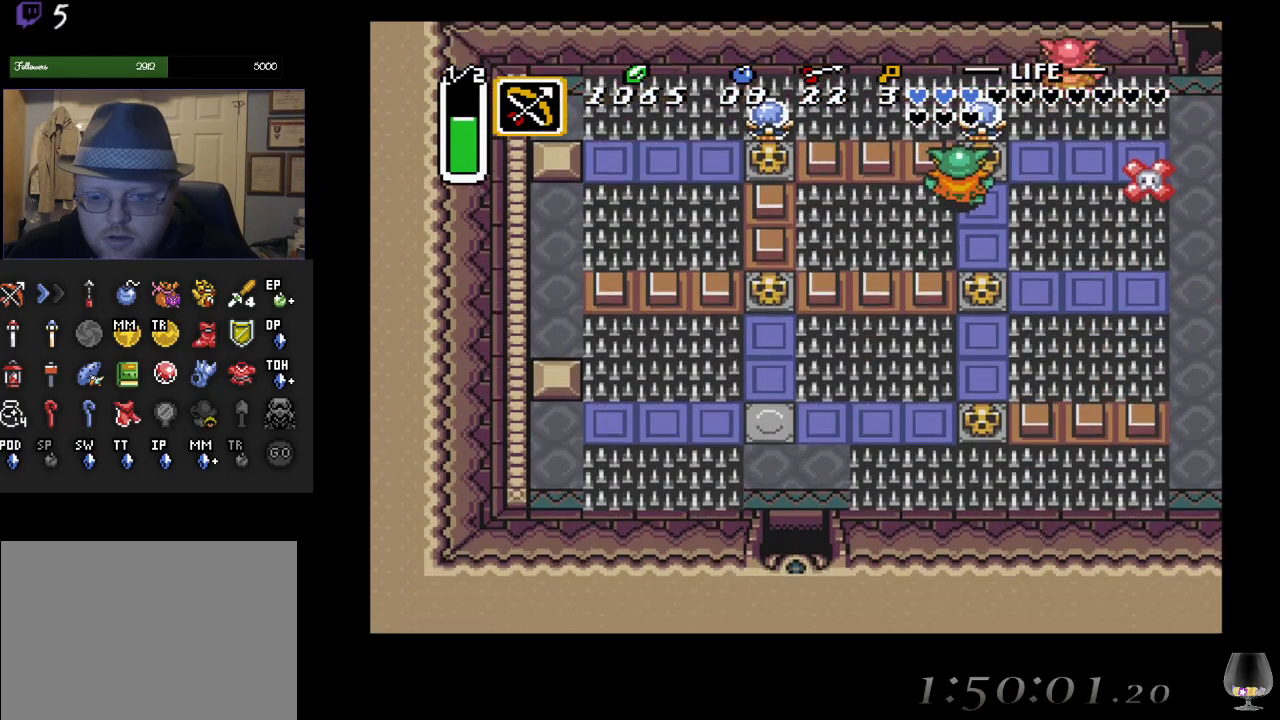
{"buttons": [], "left_stick": "center", "events": [[250, "left_stick", "center"]]}
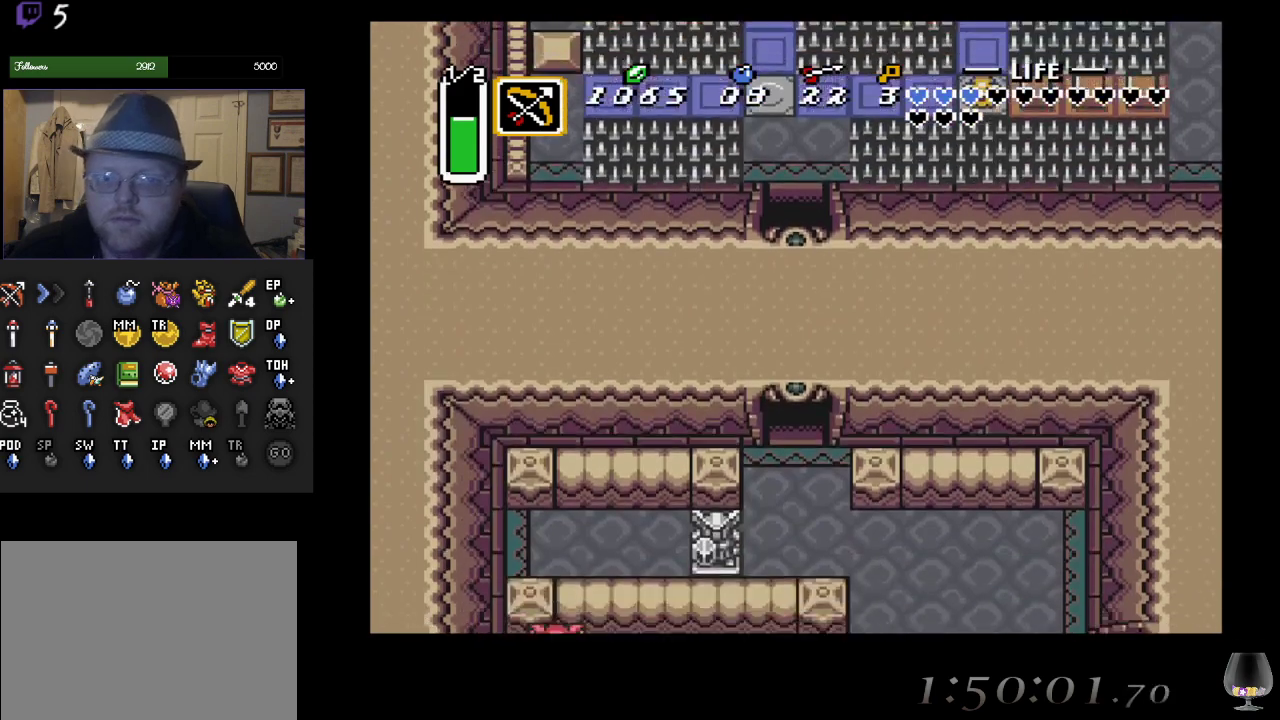
{"buttons": [], "left_stick": "center", "events": []}
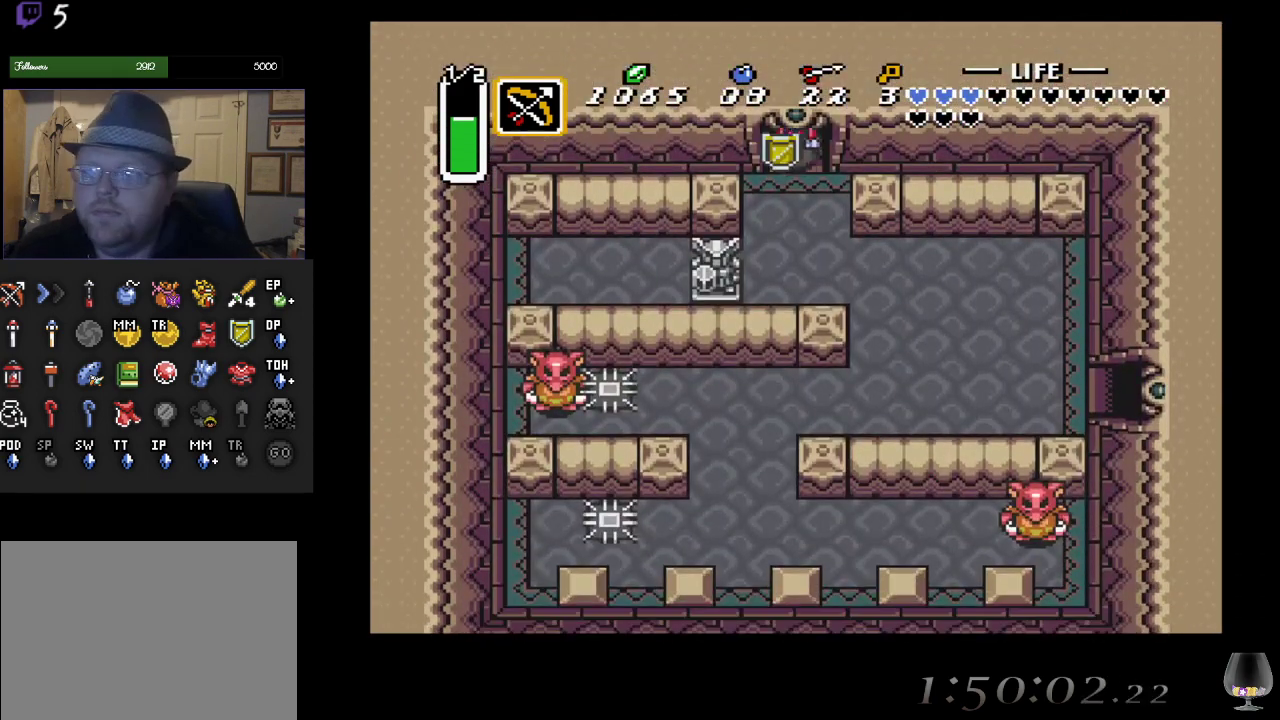
{"buttons": [], "left_stick": "center", "events": []}
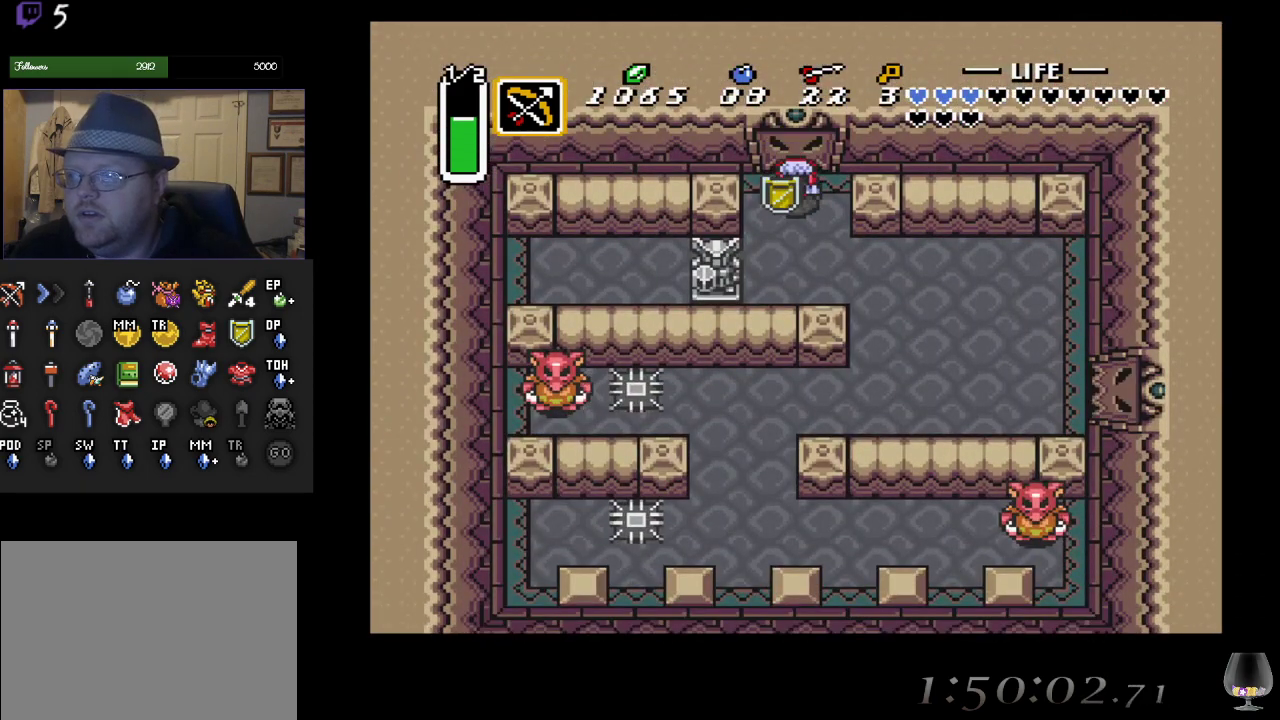
{"buttons": ["CROSS"], "left_stick": "center", "events": [[317, "CROSS", "down"]]}
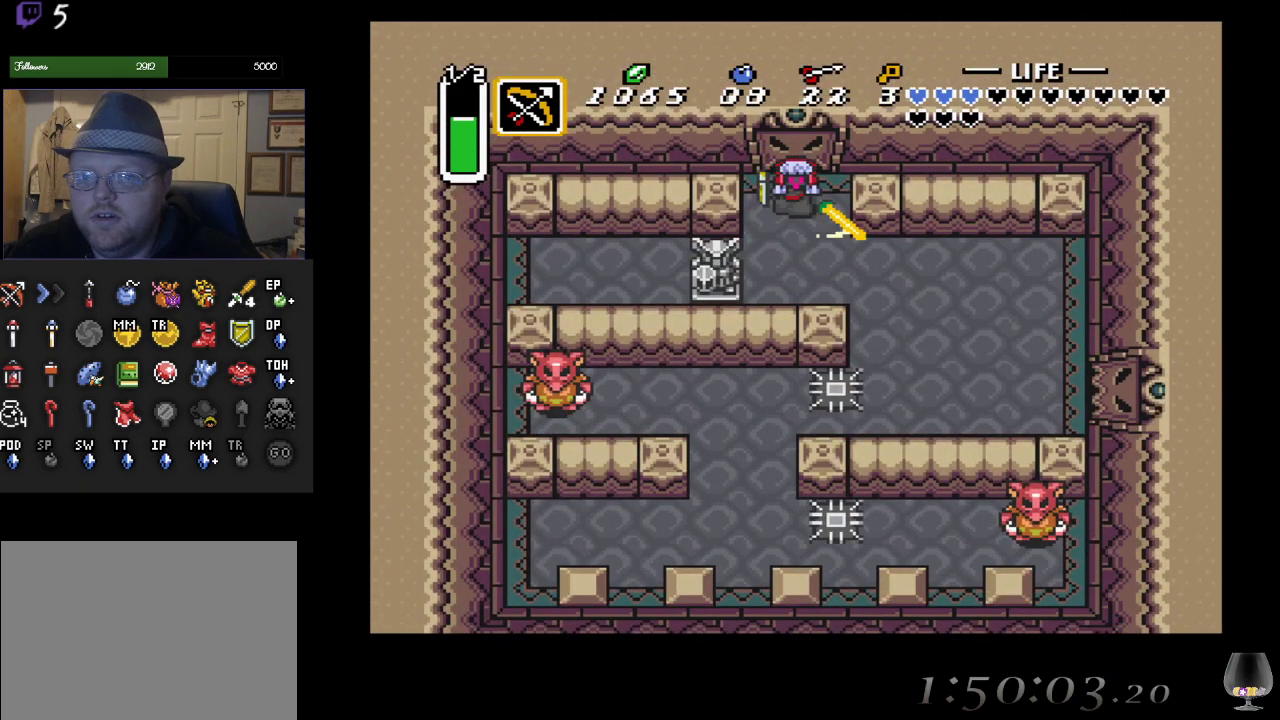
{"buttons": ["CROSS"], "left_stick": "center", "events": []}
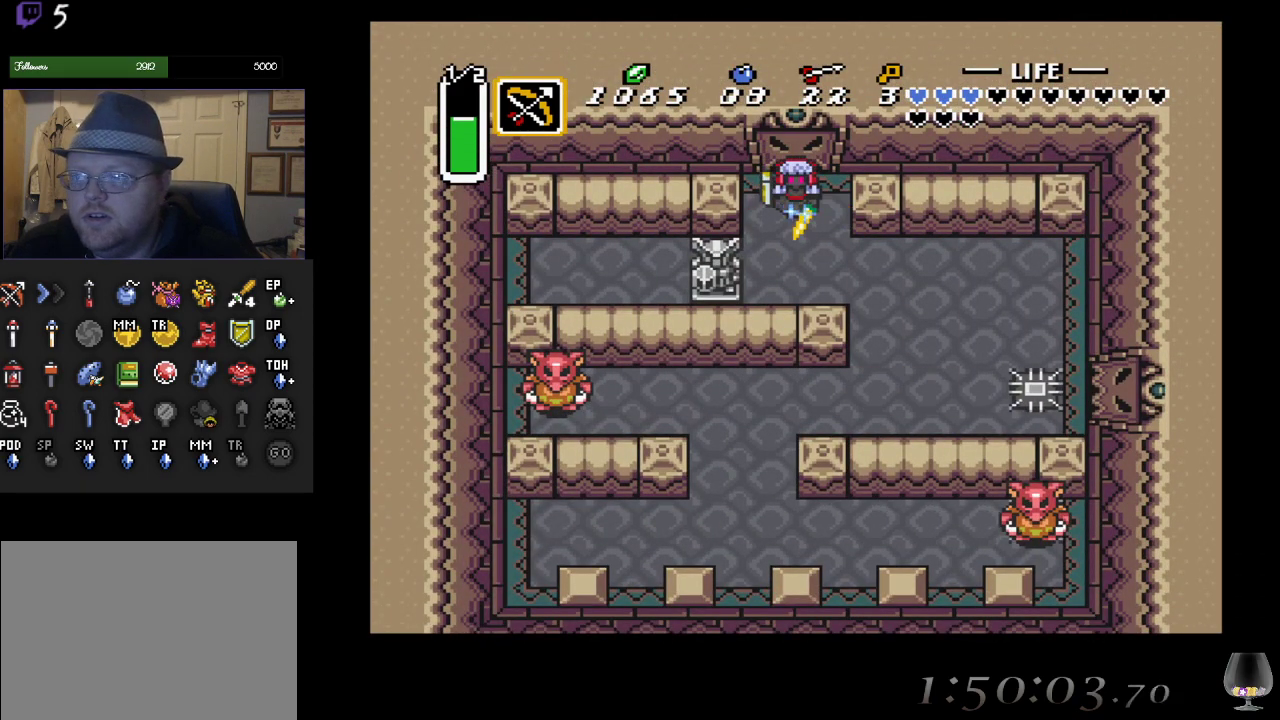
{"buttons": ["CROSS"], "left_stick": "right", "events": [[17, "left_stick", "right"]]}
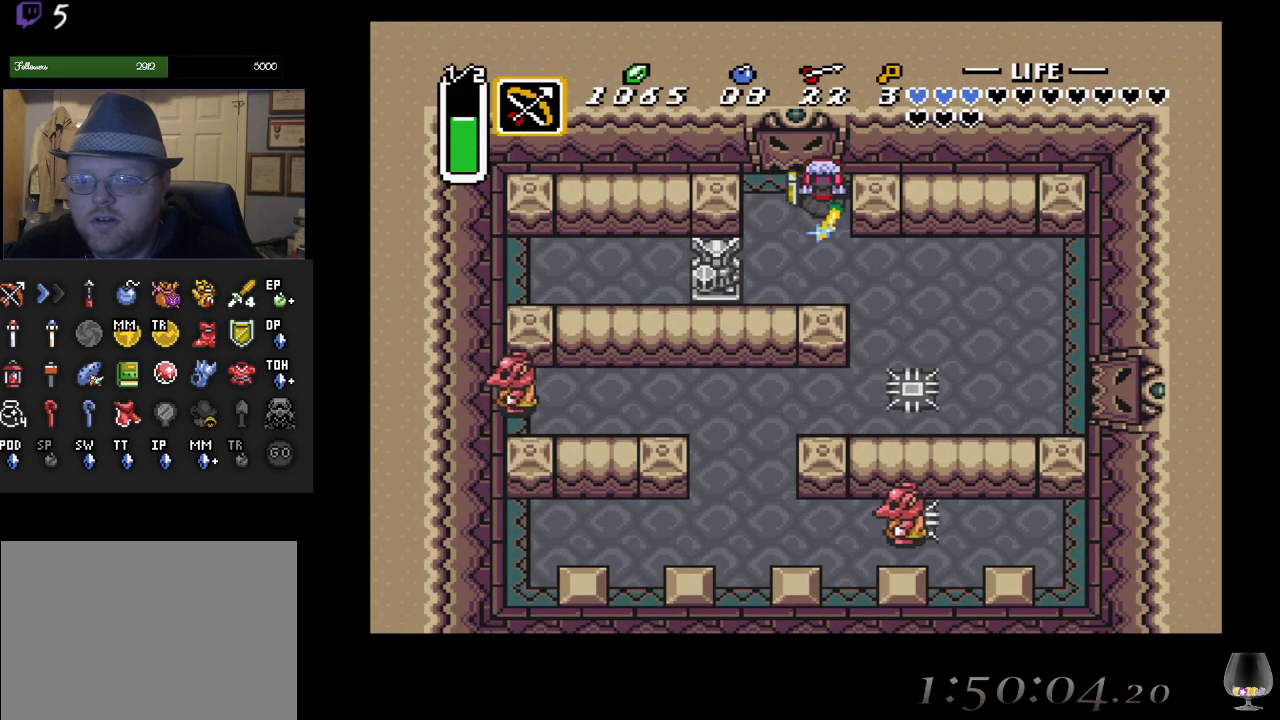
{"buttons": ["CROSS"], "left_stick": "down-right", "events": [[450, "left_stick", "down-right"]]}
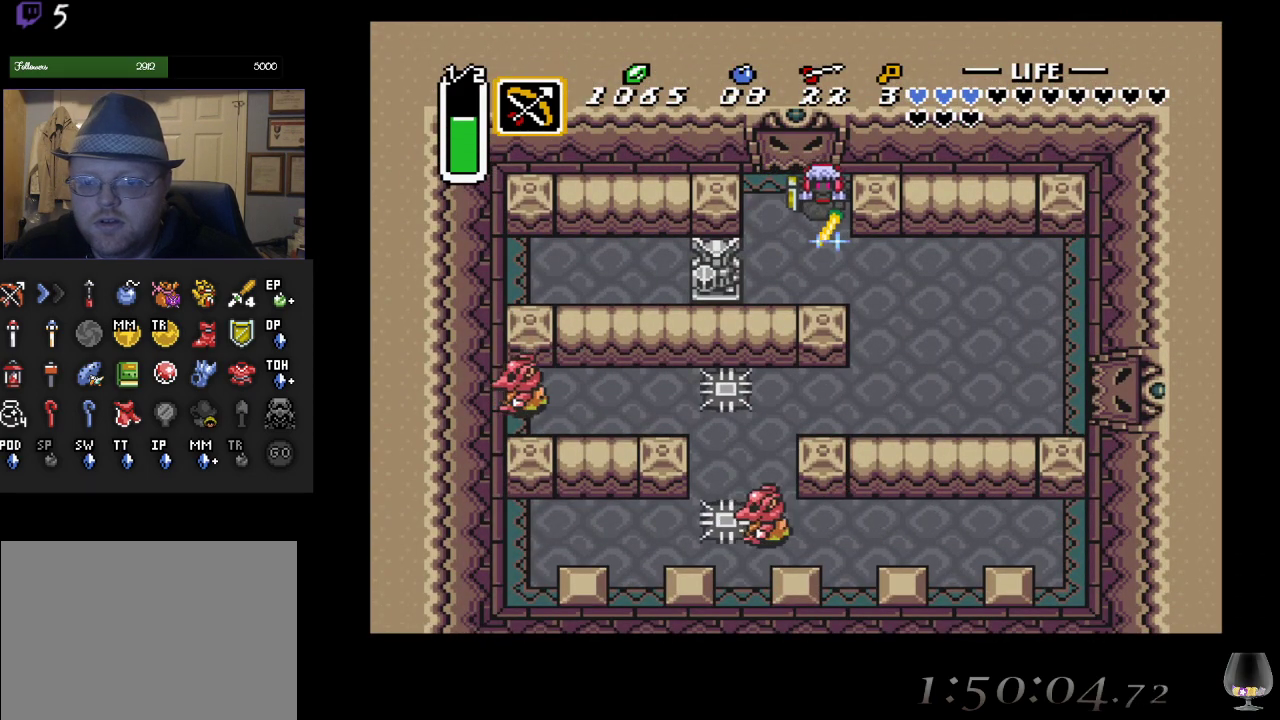
{"buttons": ["CROSS"], "left_stick": "down-right", "events": []}
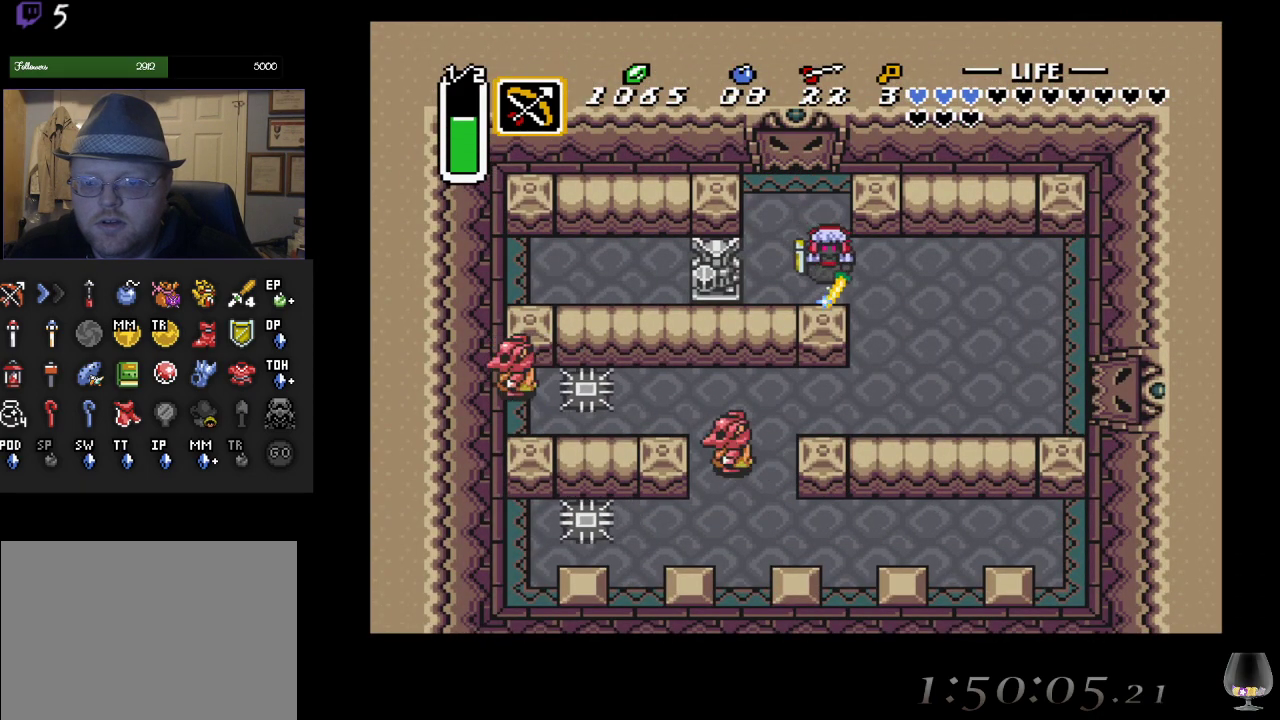
{"buttons": ["CROSS"], "left_stick": "down-left", "events": [[317, "left_stick", "down"], [467, "left_stick", "down-left"]]}
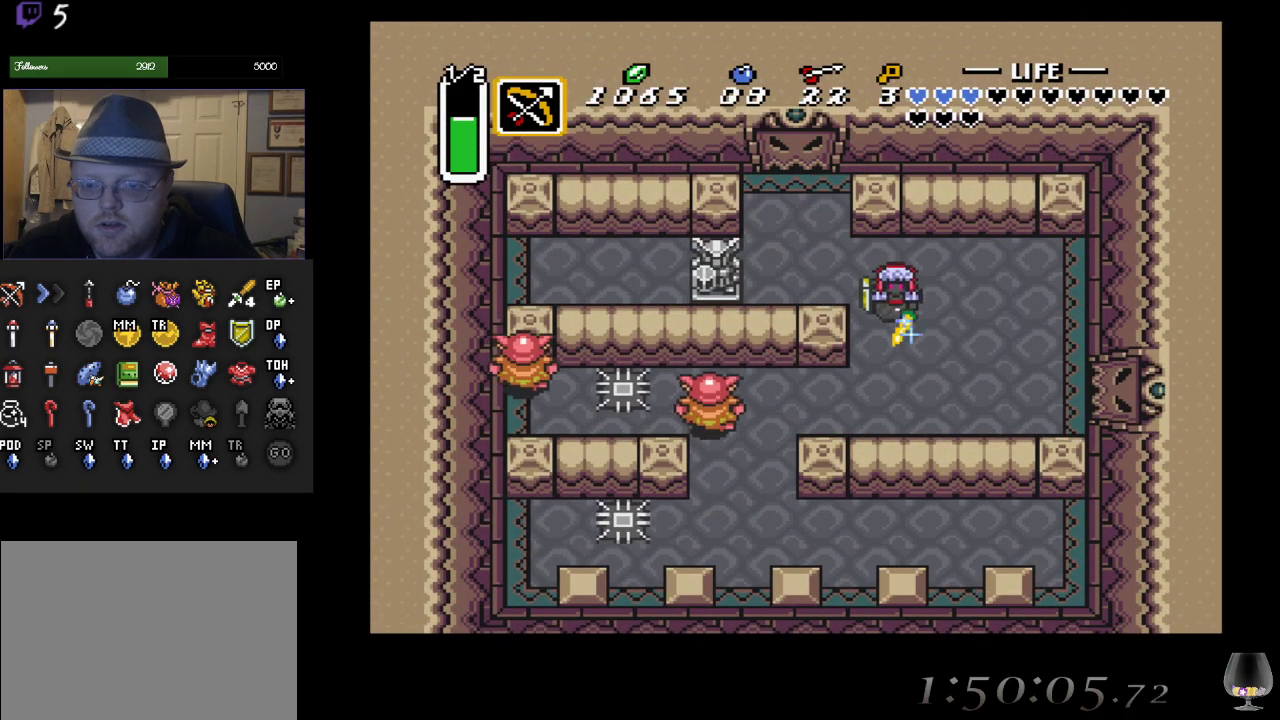
{"buttons": ["CROSS"], "left_stick": "left", "events": [[267, "left_stick", "left"]]}
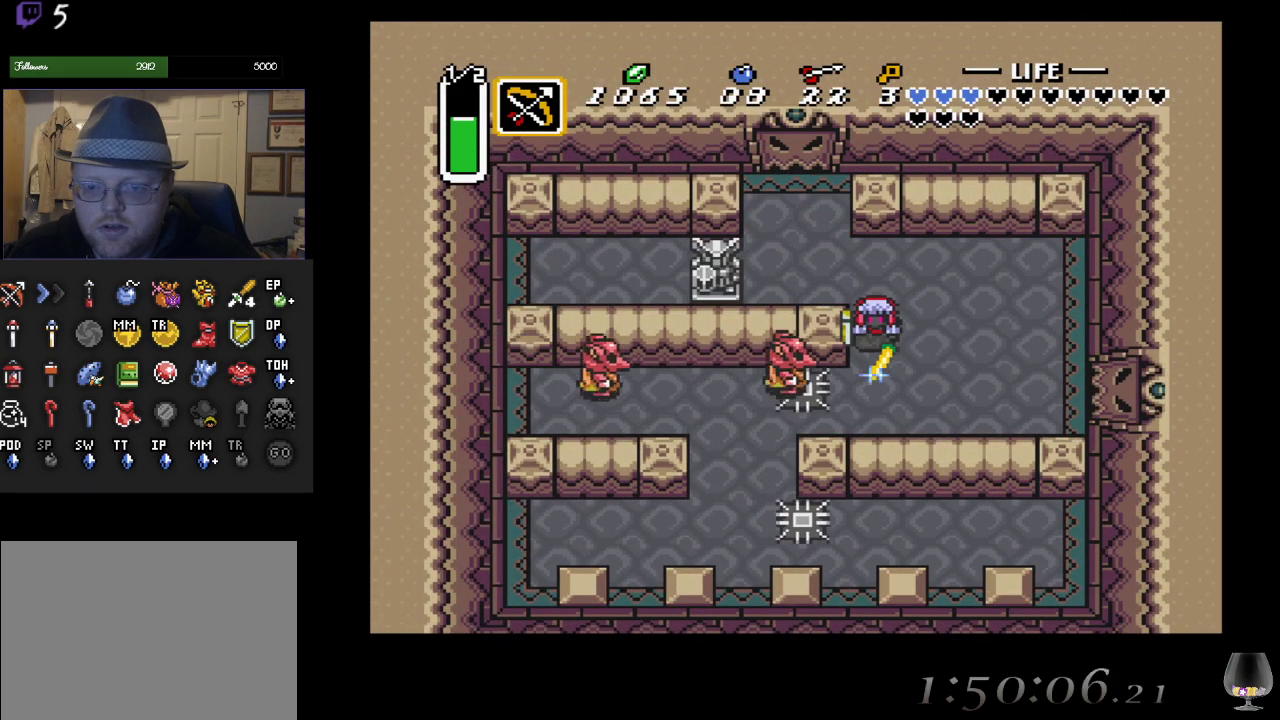
{"buttons": [], "left_stick": "center", "events": [[300, "CROSS", "up"], [300, "left_stick", "center"]]}